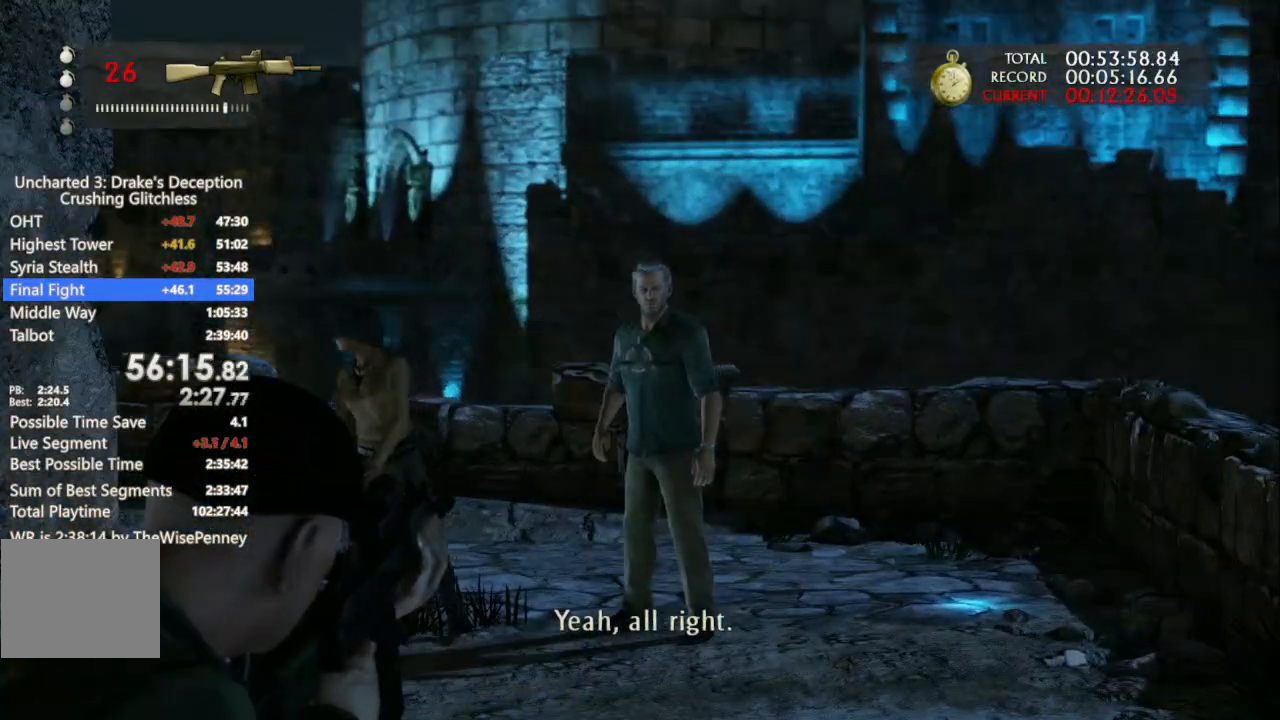
Gameplay with a controller (PlayStation layout); each line is a JSON object with the inputs held at the frame after it. "events" lists button and stick changes between this image and that frame as [ms after this image, input, new state], when the widget could be followed in between.
{"buttons": [], "left_stick": "center", "right_stick": "center", "events": [[233, "R1", "down"], [300, "R1", "up"], [367, "L1", "up"], [367, "right_stick", "down"], [467, "right_stick", "center"]]}
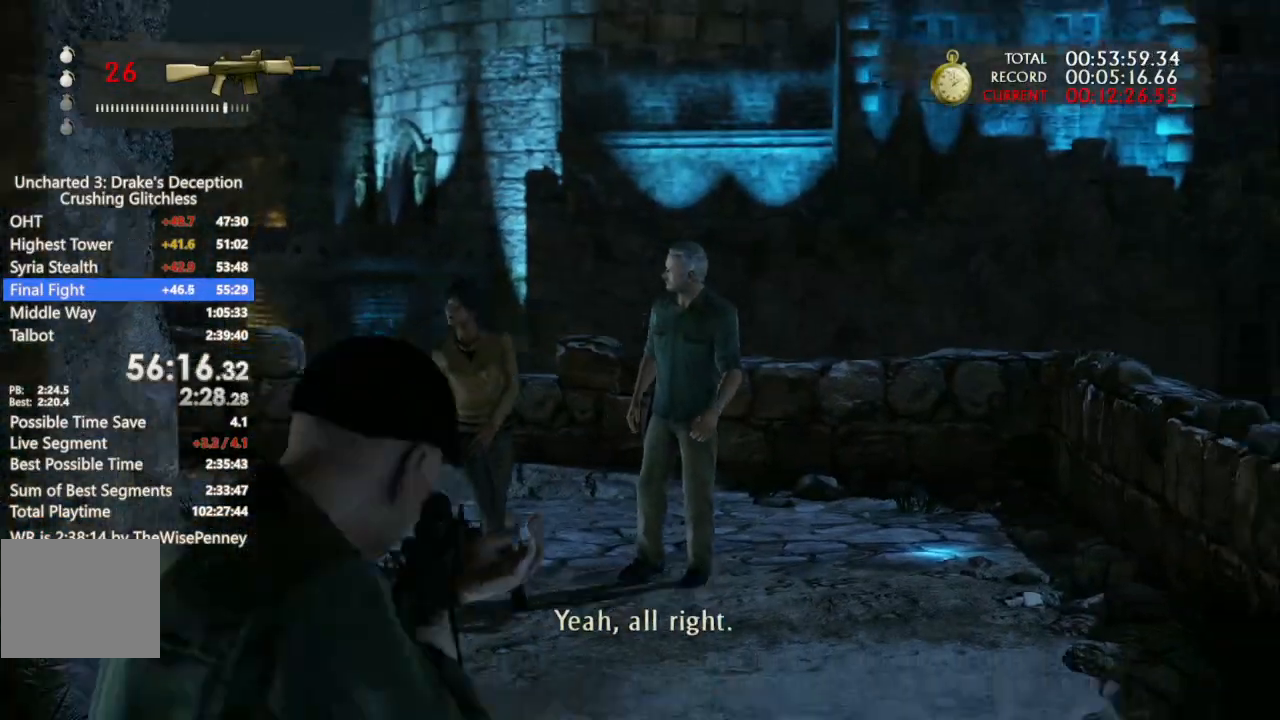
{"buttons": [], "left_stick": "center", "right_stick": "center", "events": []}
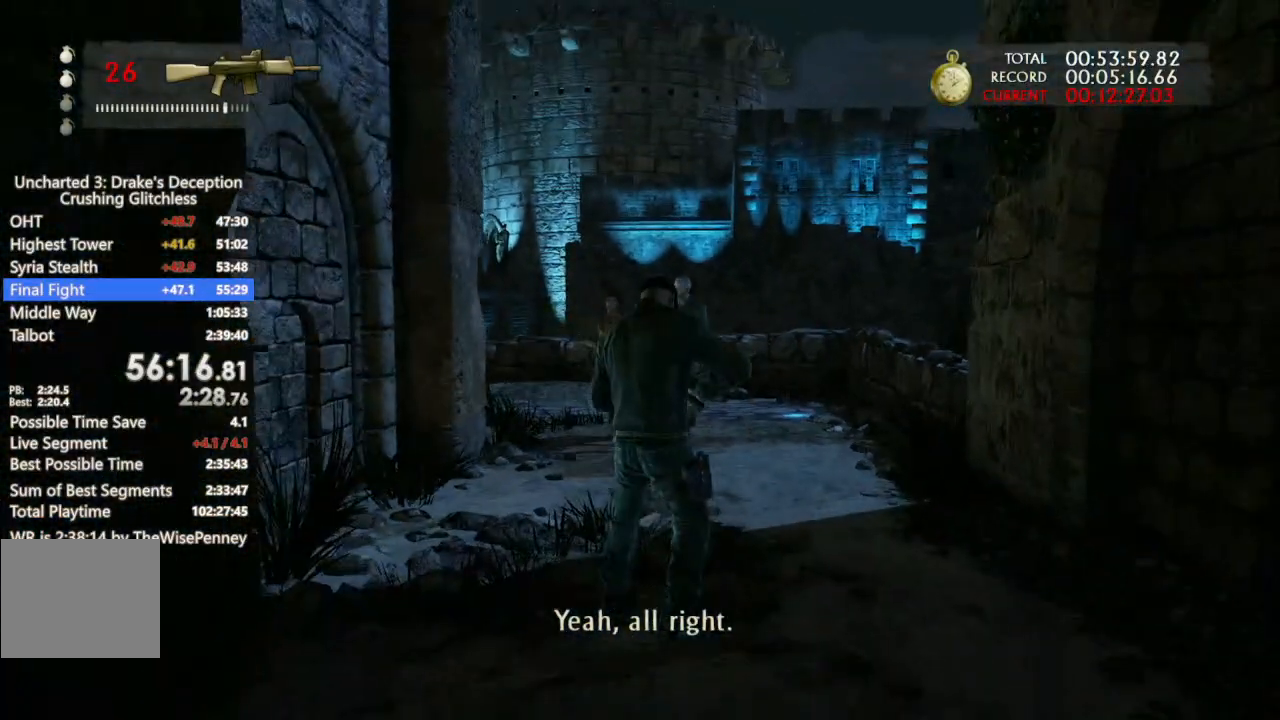
{"buttons": [], "left_stick": "center", "right_stick": "center", "events": [[233, "TRIANGLE", "down"], [367, "TRIANGLE", "up"], [400, "TRIANGLE", "down"], [500, "TRIANGLE", "up"]]}
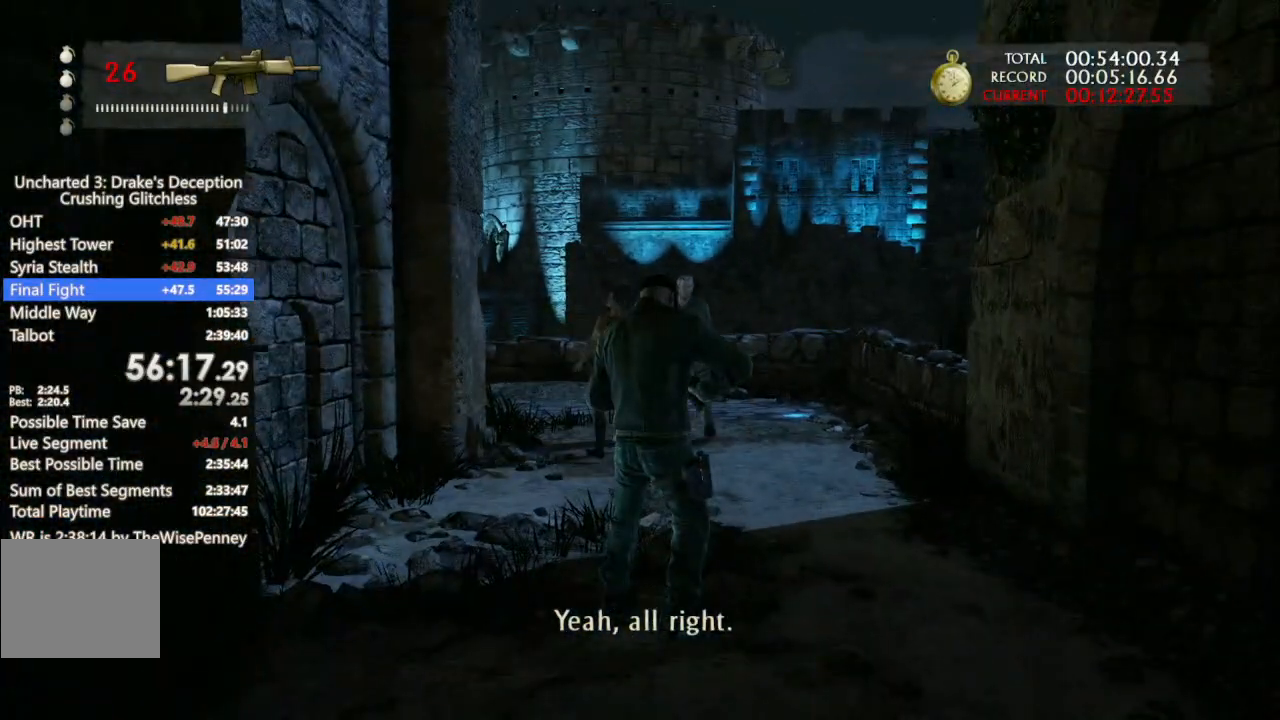
{"buttons": [], "left_stick": "center", "right_stick": "center", "events": [[100, "TRIANGLE", "down"], [167, "TRIANGLE", "up"], [233, "TRIANGLE", "down"], [333, "TRIANGLE", "up"], [400, "TRIANGLE", "down"], [467, "TRIANGLE", "up"]]}
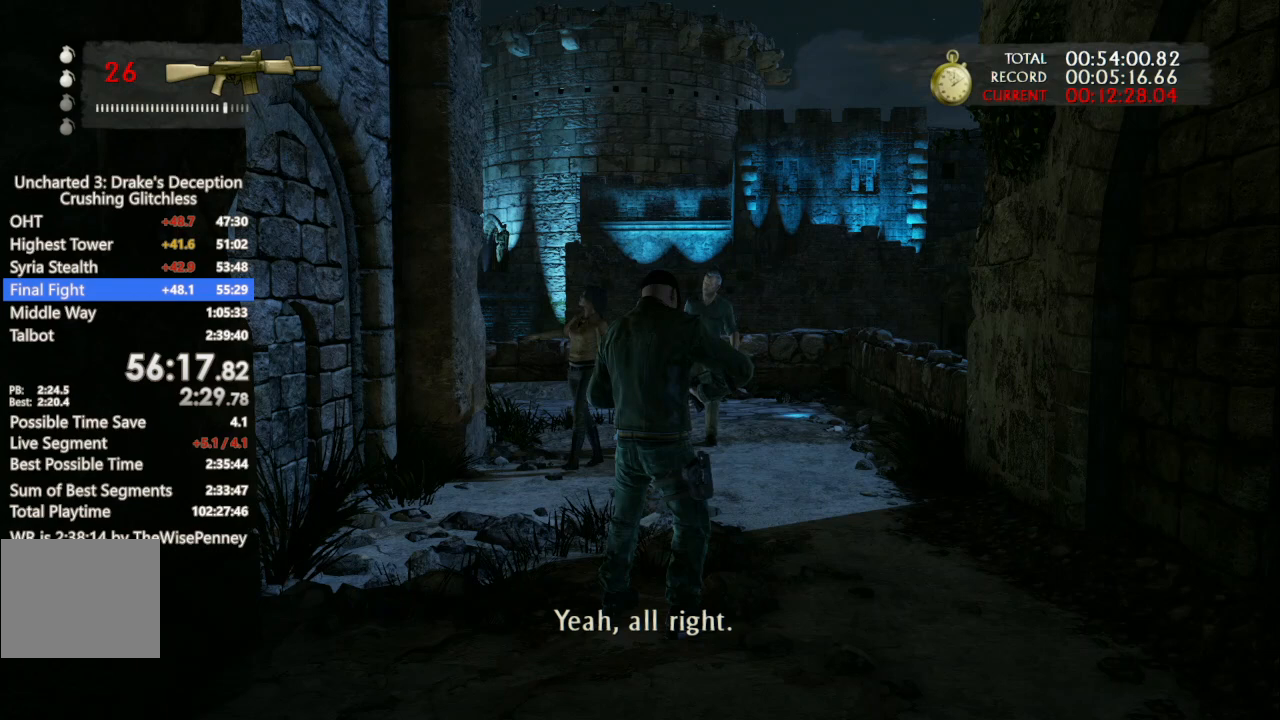
{"buttons": [], "left_stick": "center", "right_stick": "center", "events": [[33, "TRIANGLE", "down"], [133, "TRIANGLE", "up"], [233, "TRIANGLE", "down"], [300, "TRIANGLE", "up"], [400, "TRIANGLE", "down"], [467, "TRIANGLE", "up"]]}
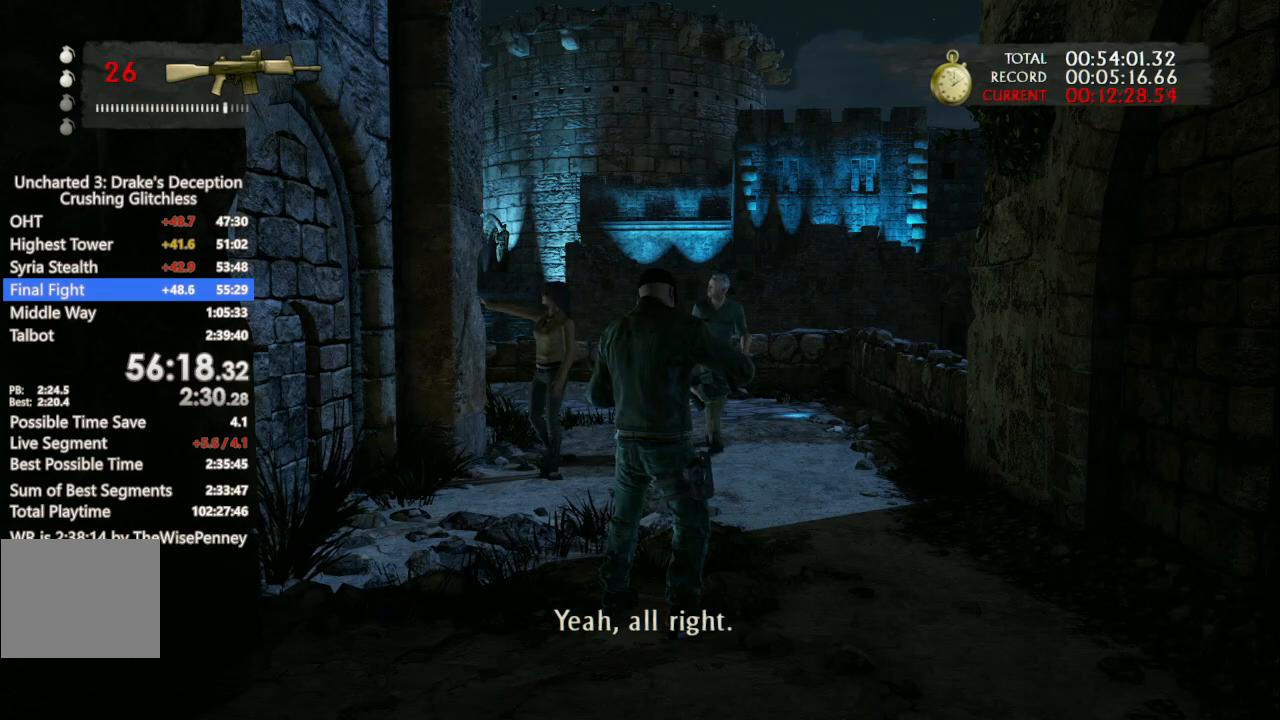
{"buttons": [], "left_stick": "center", "right_stick": "center", "events": [[33, "TRIANGLE", "down"], [133, "TRIANGLE", "up"], [200, "TRIANGLE", "down"], [300, "TRIANGLE", "up"], [367, "TRIANGLE", "down"], [467, "TRIANGLE", "up"]]}
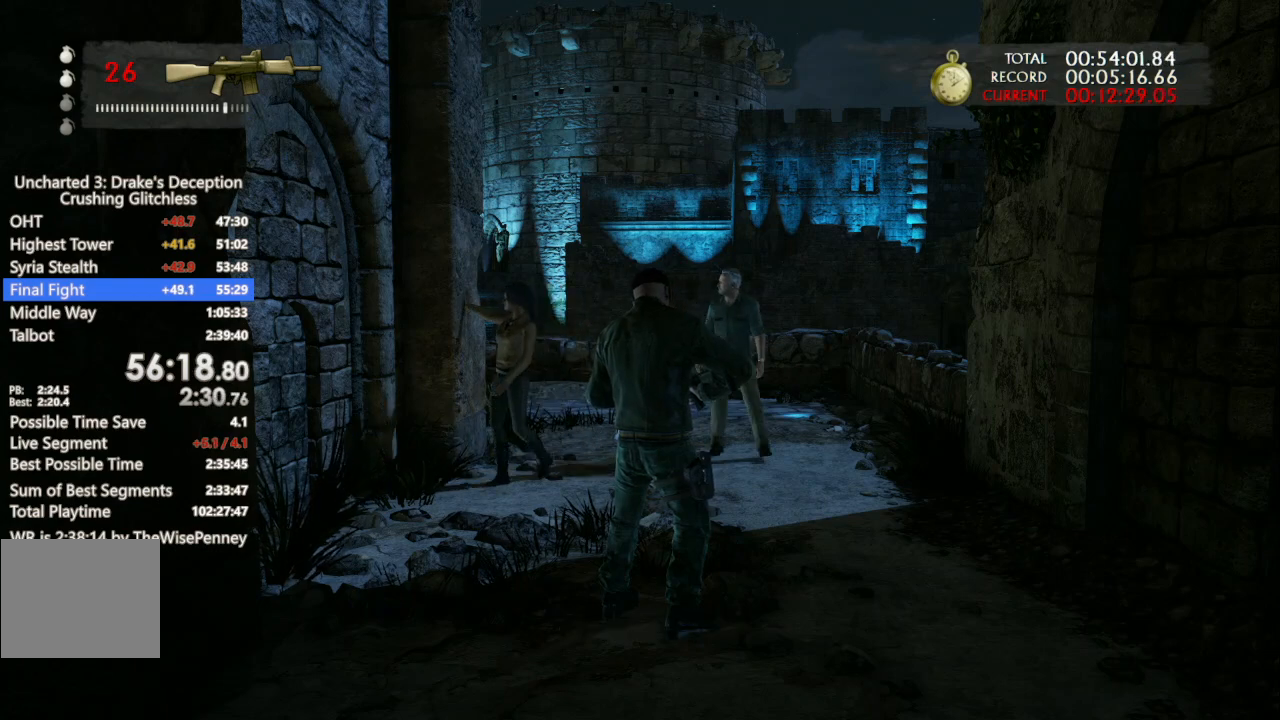
{"buttons": [], "left_stick": "center", "right_stick": "center", "events": [[33, "TRIANGLE", "down"], [133, "TRIANGLE", "up"], [200, "TRIANGLE", "down"], [300, "TRIANGLE", "up"], [367, "TRIANGLE", "down"], [467, "TRIANGLE", "up"]]}
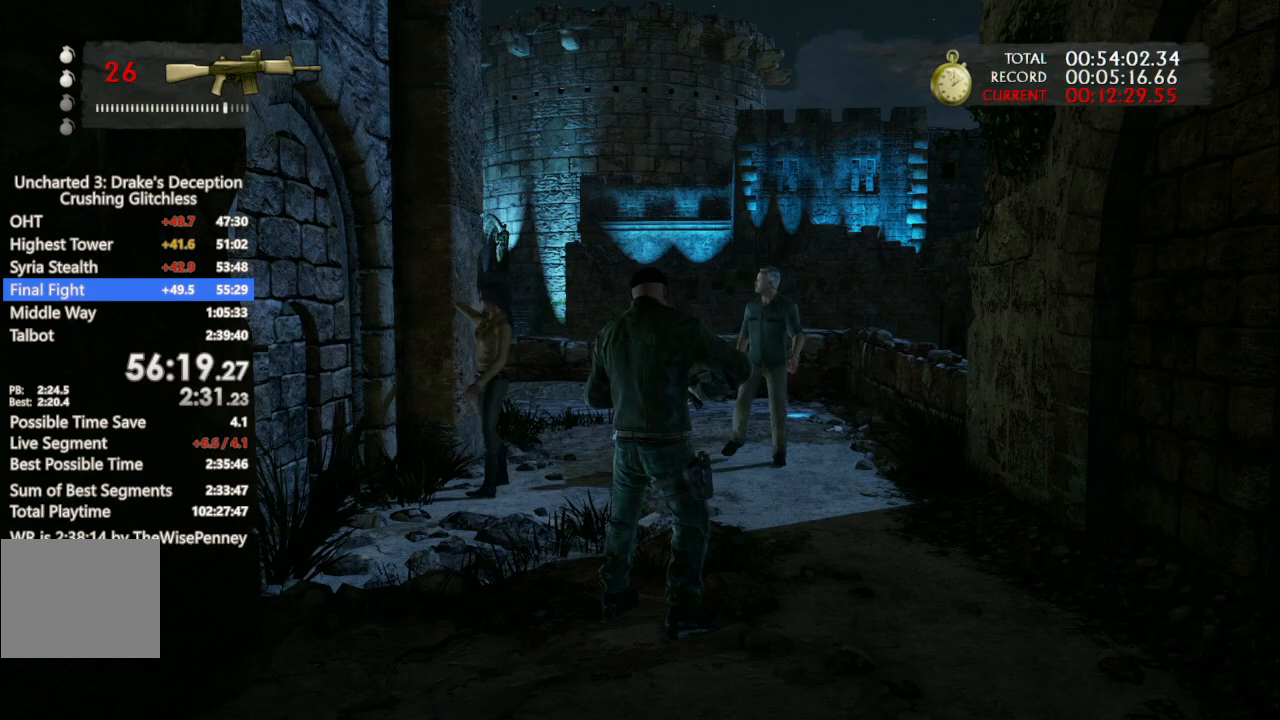
{"buttons": [], "left_stick": "center", "right_stick": "center", "events": [[33, "TRIANGLE", "down"], [133, "TRIANGLE", "up"], [200, "TRIANGLE", "down"], [300, "TRIANGLE", "up"], [367, "TRIANGLE", "down"], [467, "TRIANGLE", "up"]]}
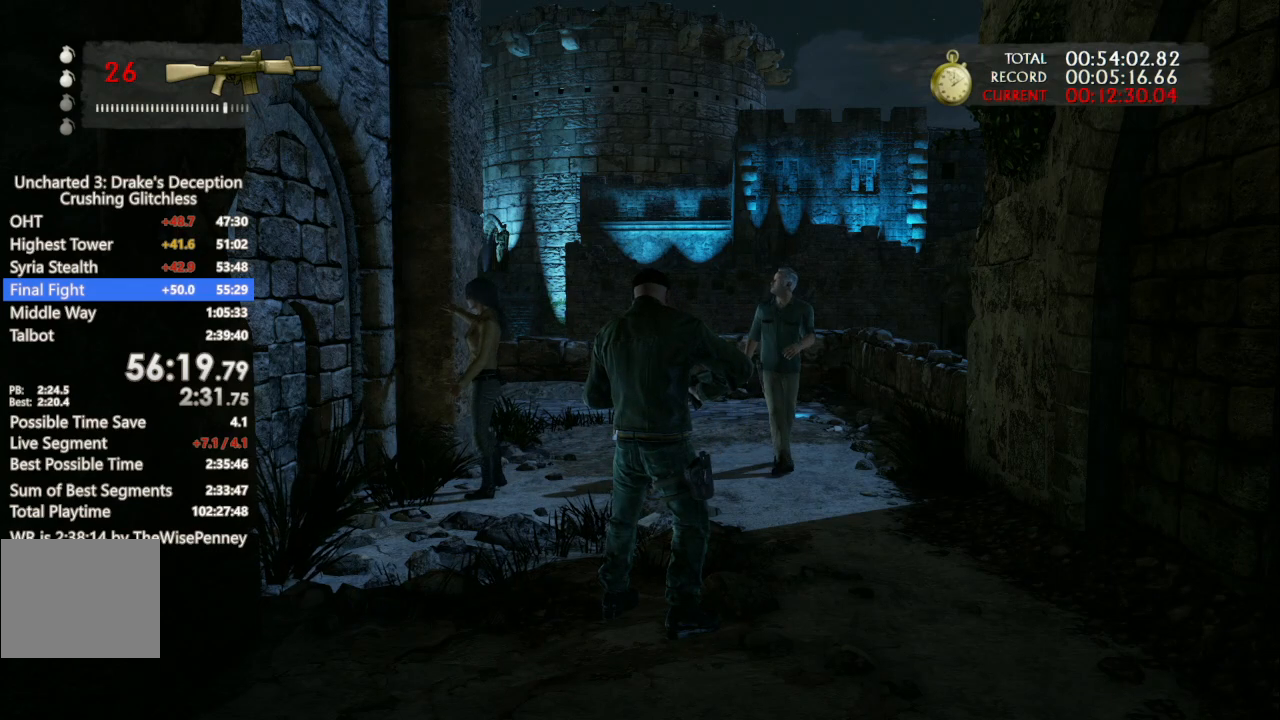
{"buttons": [], "left_stick": "center", "right_stick": "center", "events": [[33, "TRIANGLE", "down"], [133, "TRIANGLE", "up"], [200, "TRIANGLE", "down"], [300, "TRIANGLE", "up"], [367, "TRIANGLE", "down"], [433, "TRIANGLE", "up"]]}
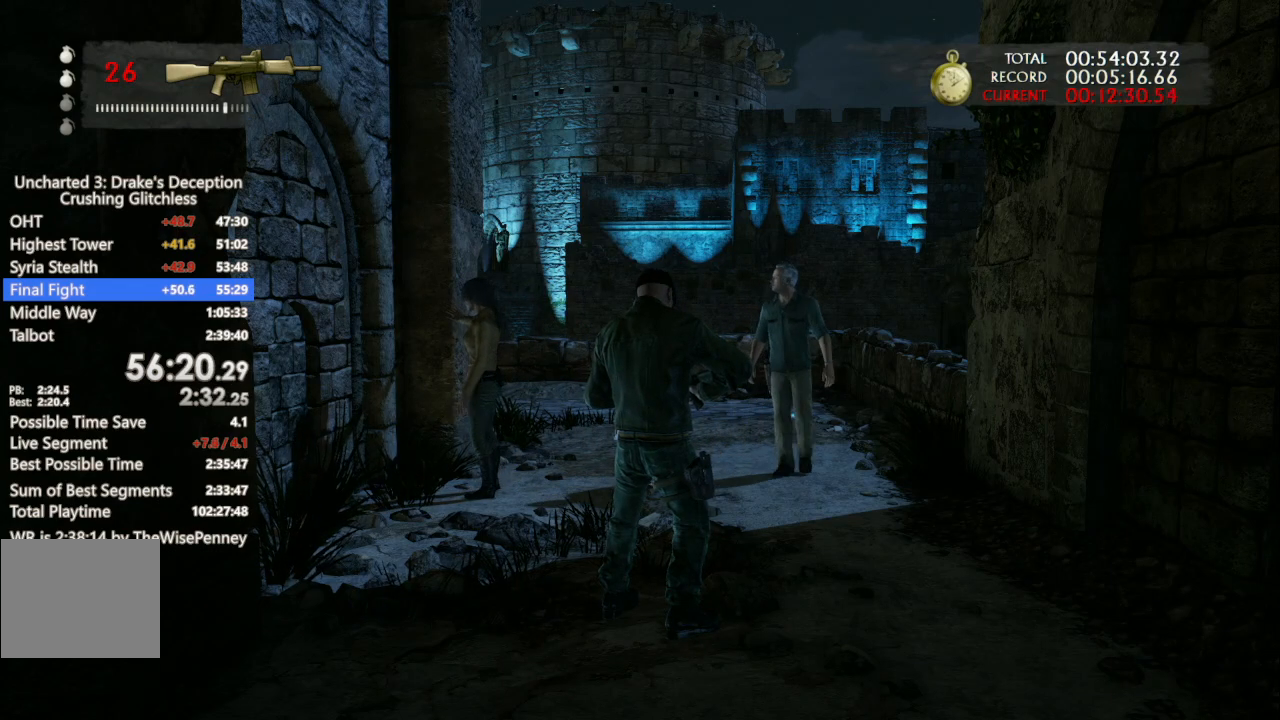
{"buttons": [], "left_stick": "center", "right_stick": "center", "events": [[33, "TRIANGLE", "down"], [133, "TRIANGLE", "up"], [200, "TRIANGLE", "down"], [300, "TRIANGLE", "up"], [367, "TRIANGLE", "down"], [467, "TRIANGLE", "up"]]}
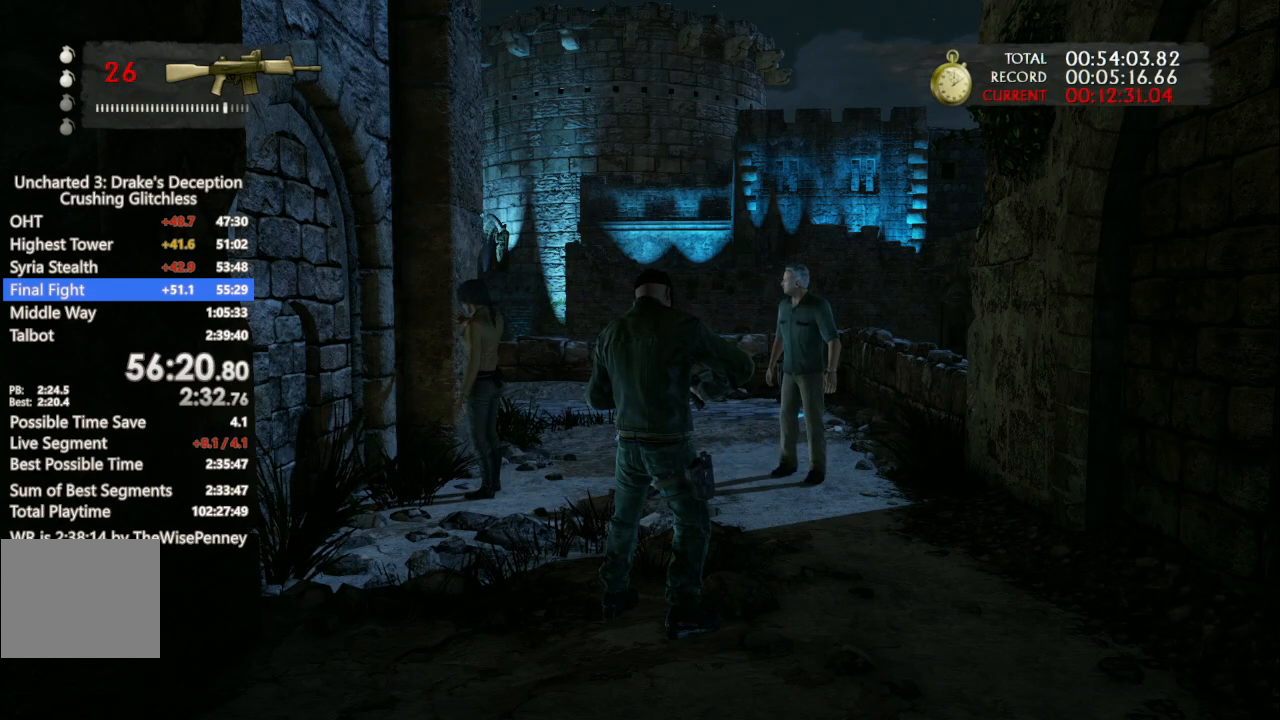
{"buttons": [], "left_stick": "center", "right_stick": "center", "events": [[33, "TRIANGLE", "down"], [133, "TRIANGLE", "up"], [200, "TRIANGLE", "down"], [300, "TRIANGLE", "up"], [400, "TRIANGLE", "down"], [500, "TRIANGLE", "up"]]}
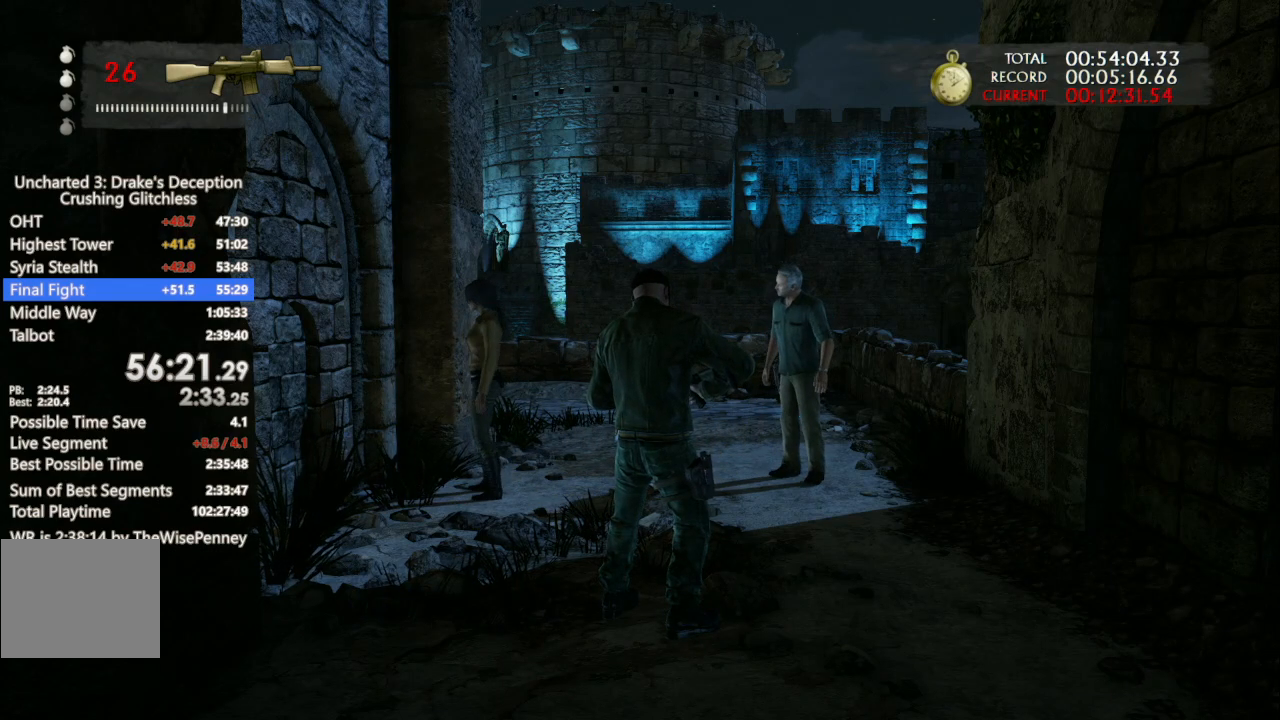
{"buttons": [], "left_stick": "center", "right_stick": "center", "events": [[67, "TRIANGLE", "down"], [167, "TRIANGLE", "up"], [233, "TRIANGLE", "down"], [333, "TRIANGLE", "up"], [400, "TRIANGLE", "down"], [500, "TRIANGLE", "up"]]}
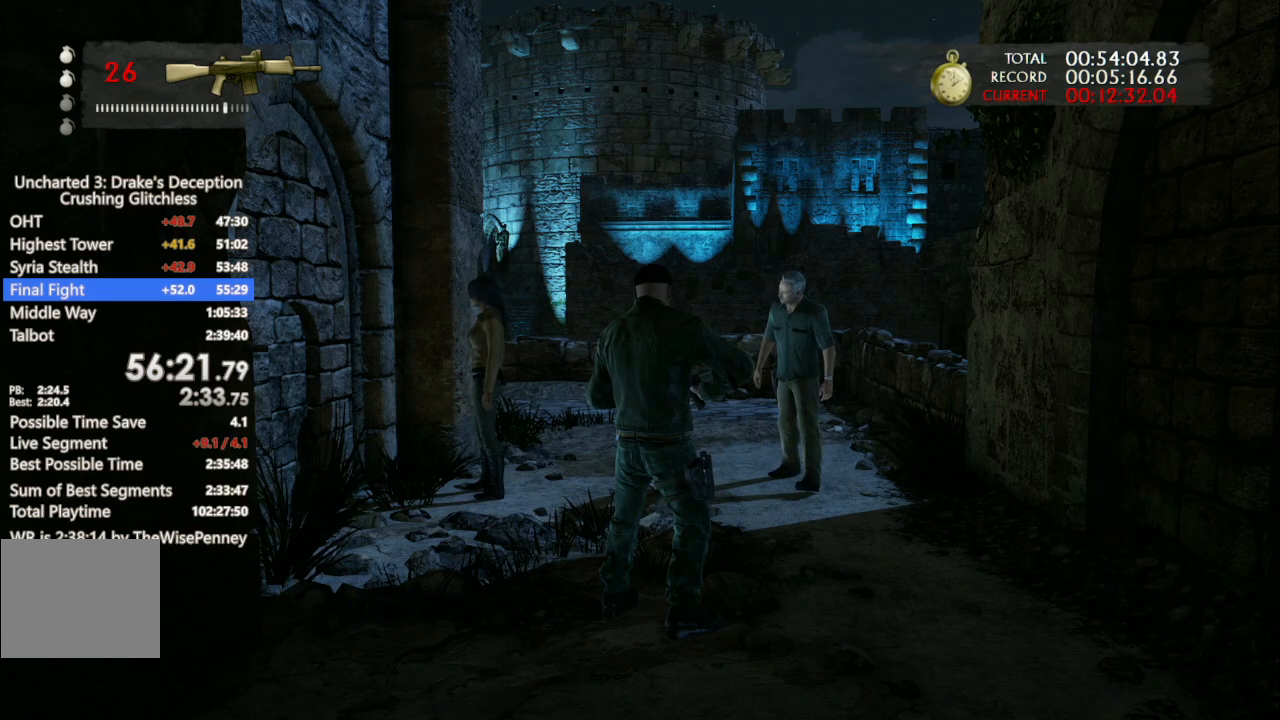
{"buttons": ["TRIANGLE"], "left_stick": "center", "right_stick": "center", "events": [[67, "TRIANGLE", "down"], [167, "TRIANGLE", "up"], [267, "TRIANGLE", "down"], [367, "TRIANGLE", "up"], [433, "TRIANGLE", "down"]]}
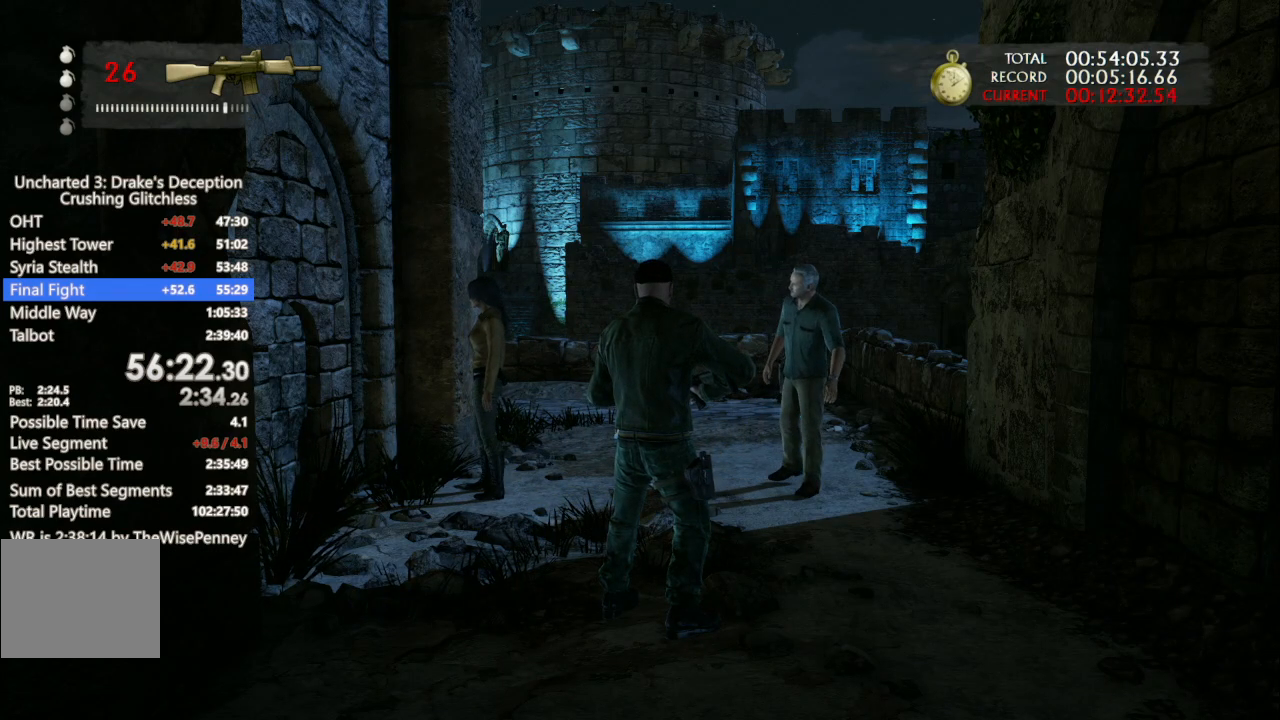
{"buttons": ["DPAD_UP"], "left_stick": "center", "right_stick": "center", "events": [[33, "TRIANGLE", "up"], [100, "TRIANGLE", "down"], [200, "TRIANGLE", "up"], [300, "TRIANGLE", "down"], [333, "TRIANGLE", "up"], [467, "DPAD_UP", "down"]]}
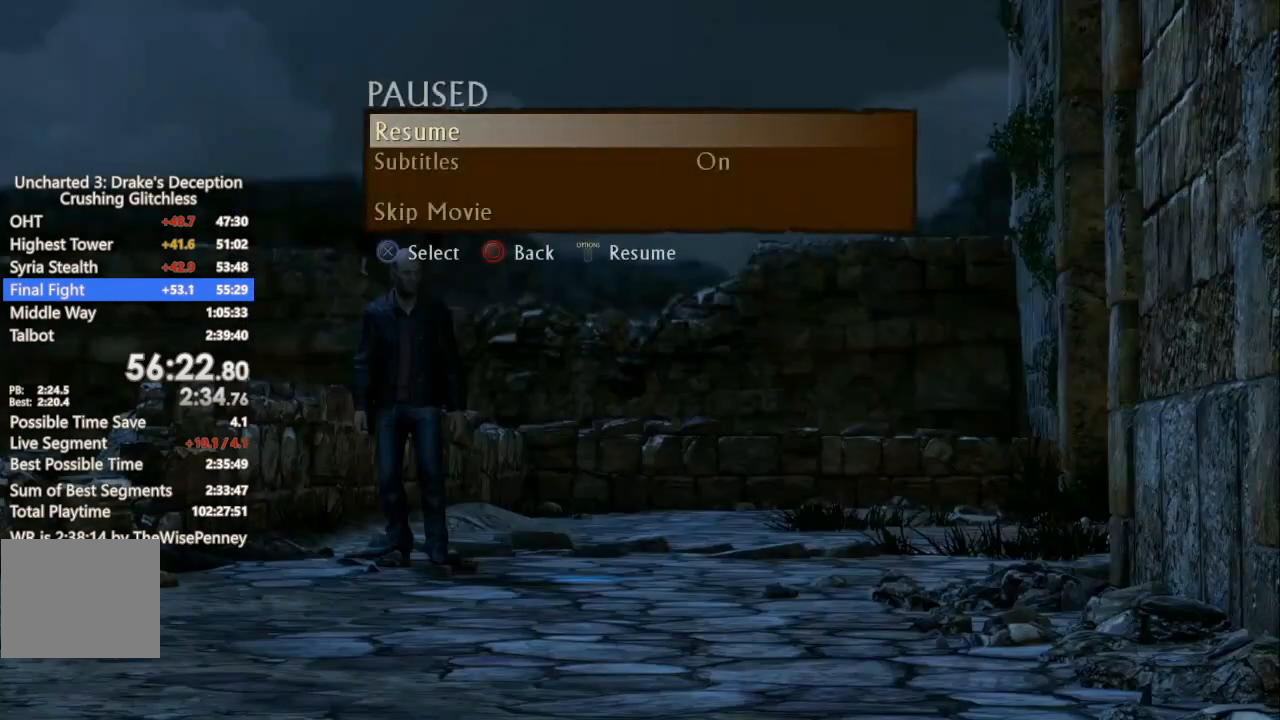
{"buttons": [], "left_stick": "center", "right_stick": "center", "events": [[33, "CROSS", "down"], [133, "CROSS", "up"], [133, "DPAD_UP", "up"]]}
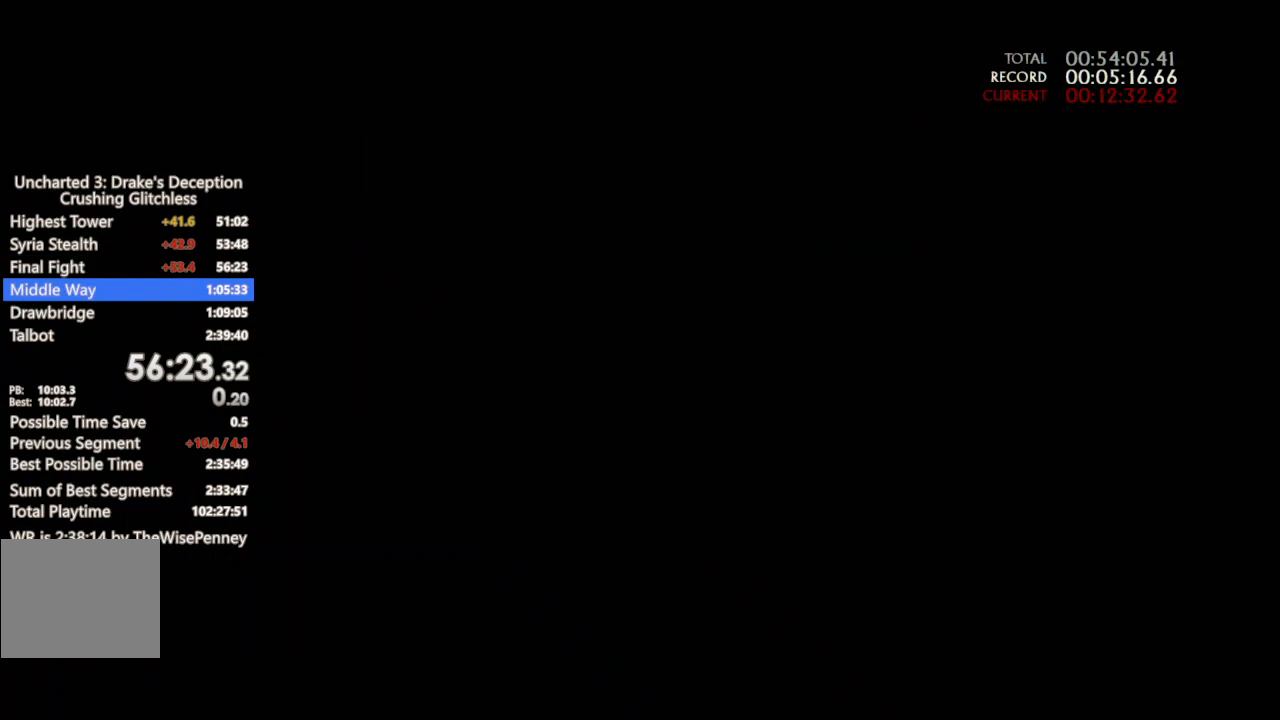
{"buttons": [], "left_stick": "center", "right_stick": "center", "events": []}
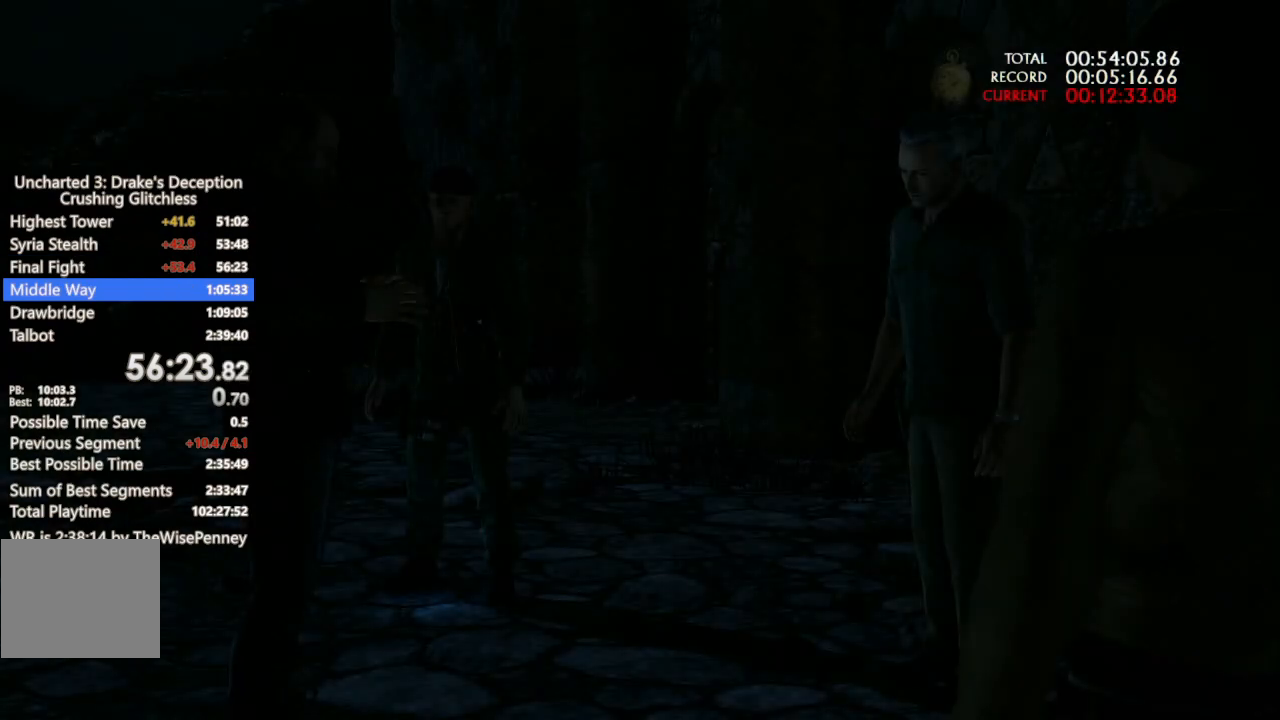
{"buttons": [], "left_stick": "center", "right_stick": "center", "events": []}
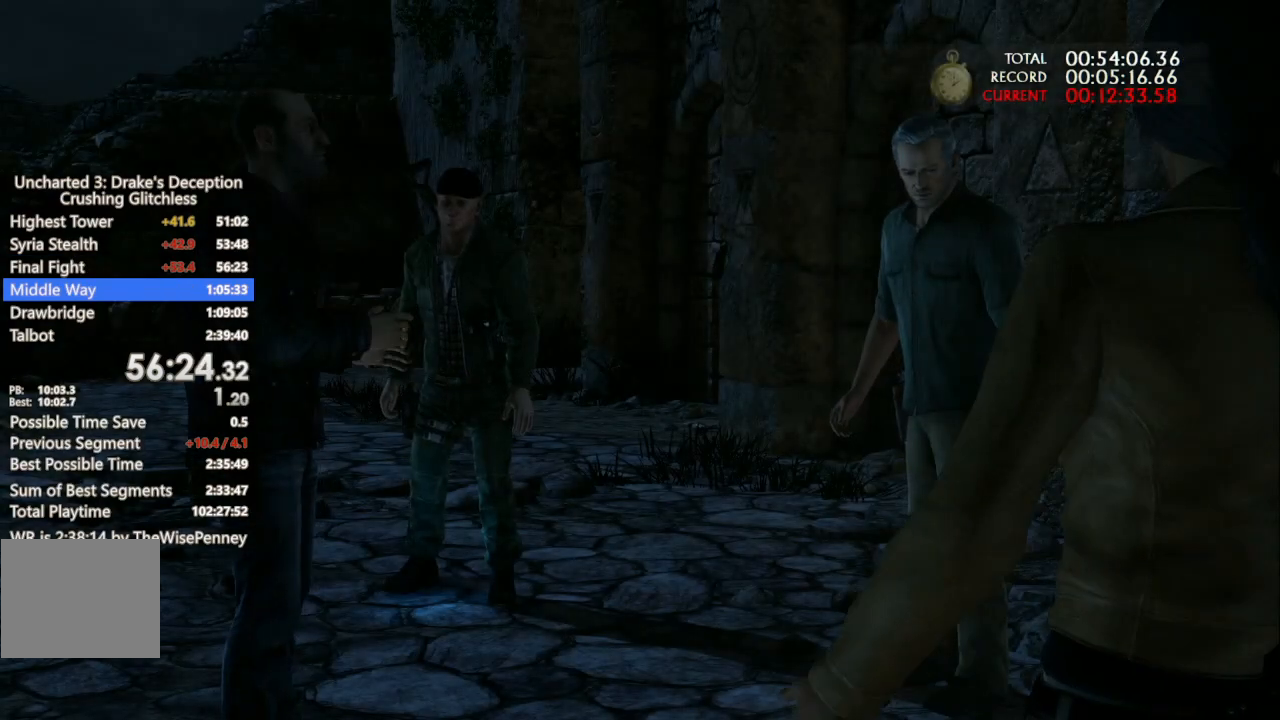
{"buttons": [], "left_stick": "center", "right_stick": "center", "events": []}
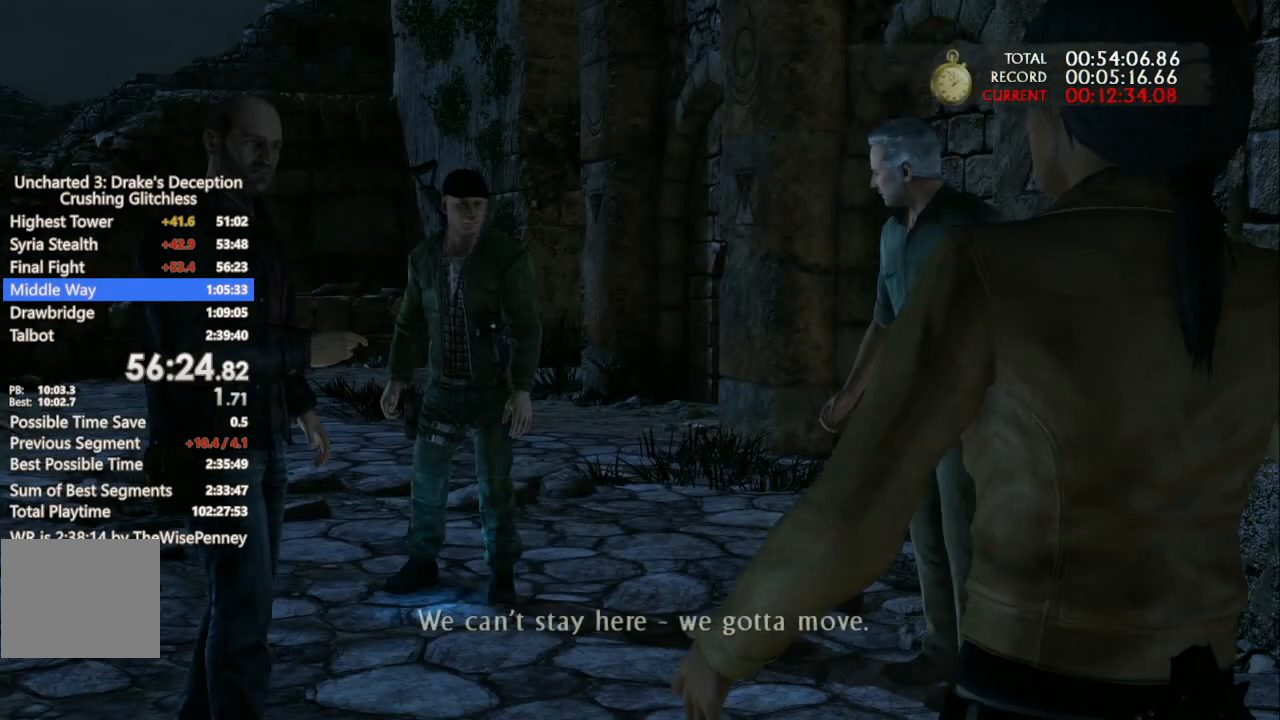
{"buttons": [], "left_stick": "center", "right_stick": "center", "events": []}
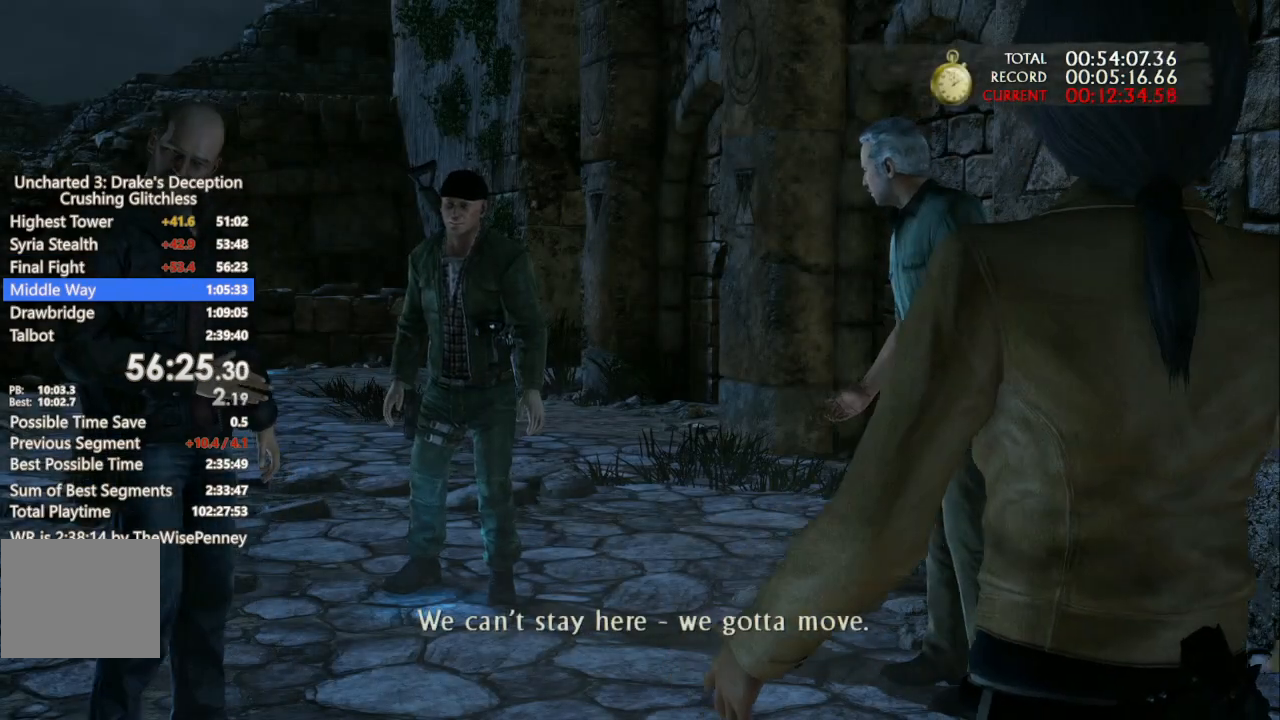
{"buttons": [], "left_stick": "center", "right_stick": "center", "events": []}
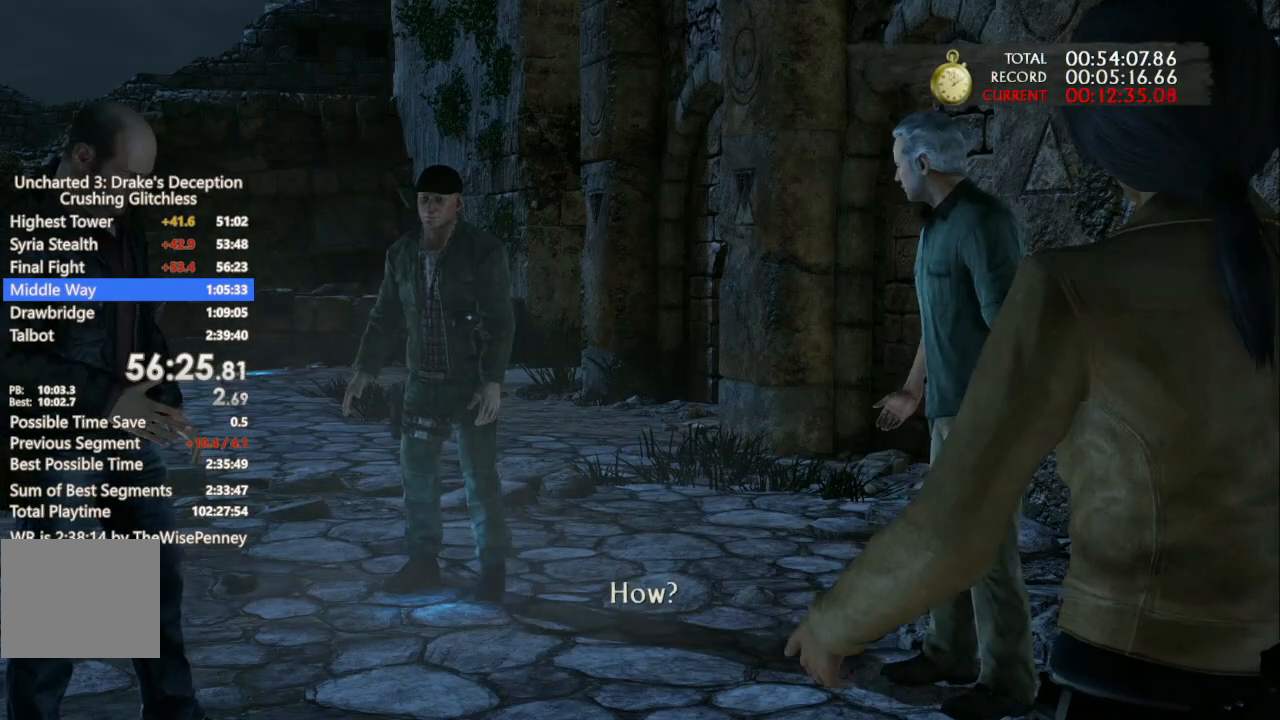
{"buttons": [], "left_stick": "center", "right_stick": "center", "events": []}
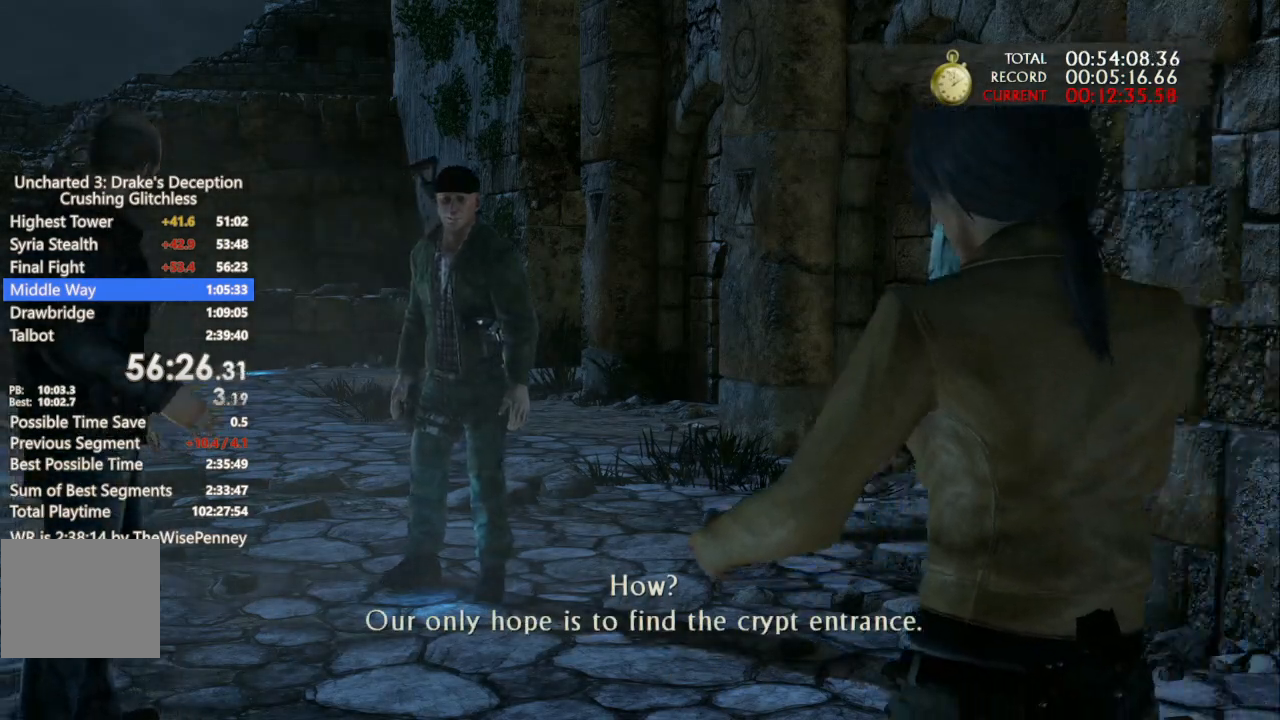
{"buttons": [], "left_stick": "center", "right_stick": "center", "events": []}
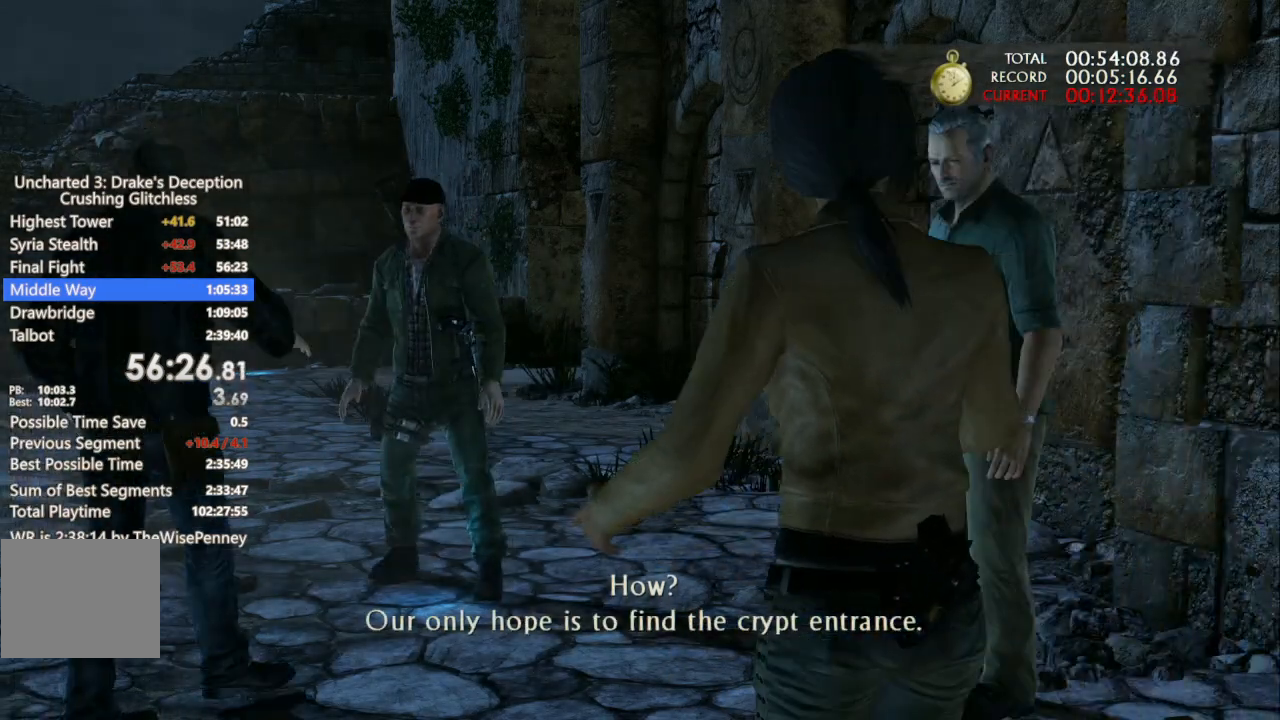
{"buttons": [], "left_stick": "center", "right_stick": "center", "events": []}
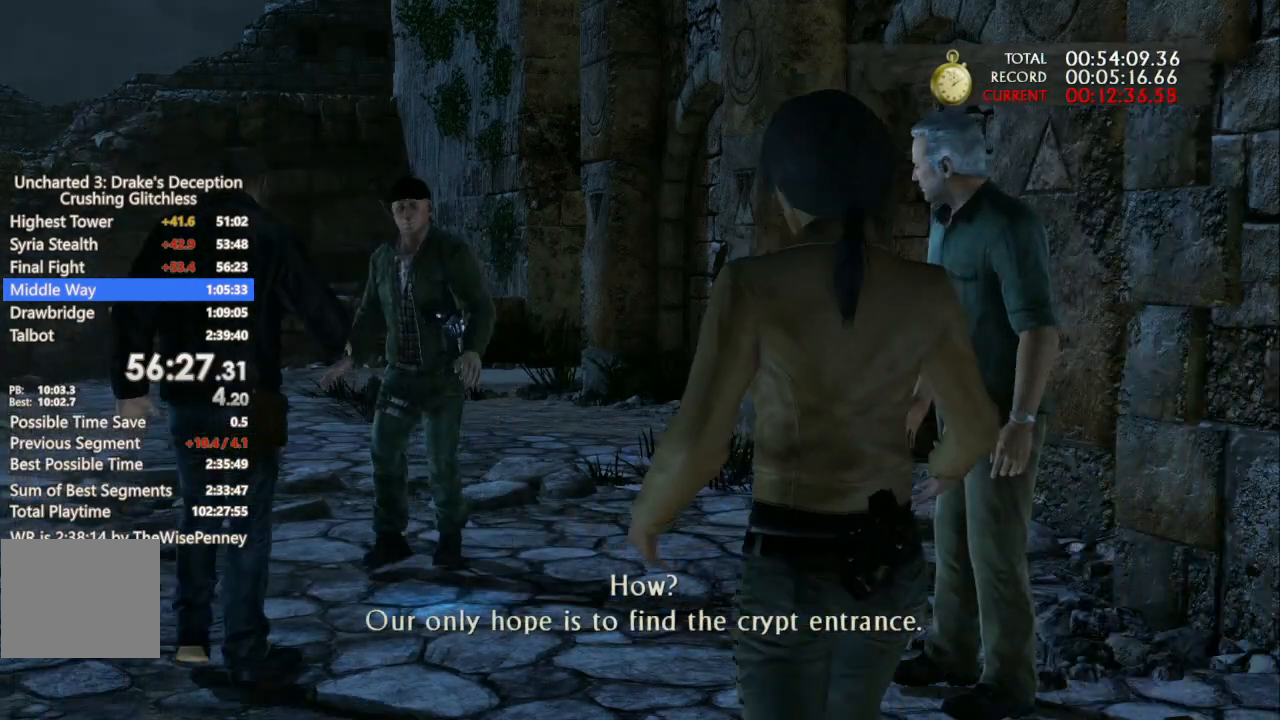
{"buttons": [], "left_stick": "center", "right_stick": "center", "events": []}
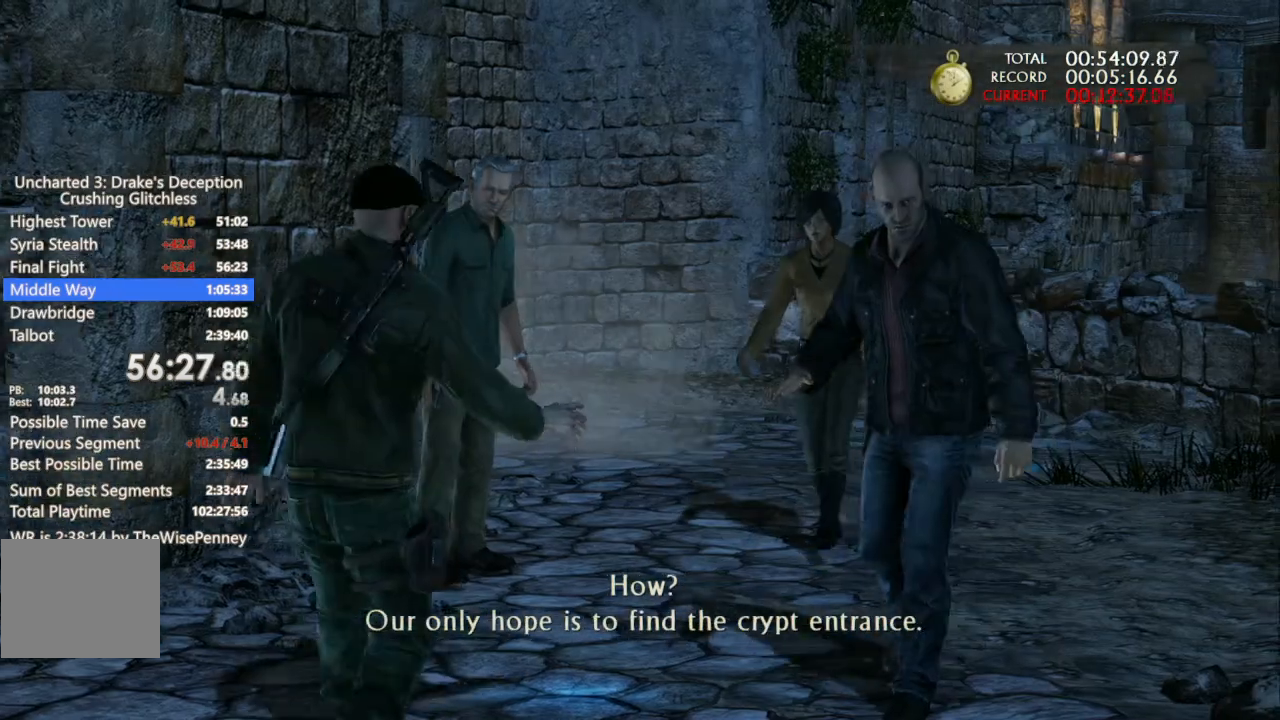
{"buttons": [], "left_stick": "up-left", "right_stick": "center", "events": [[367, "left_stick", "up-left"], [400, "right_stick", "down"], [500, "right_stick", "center"]]}
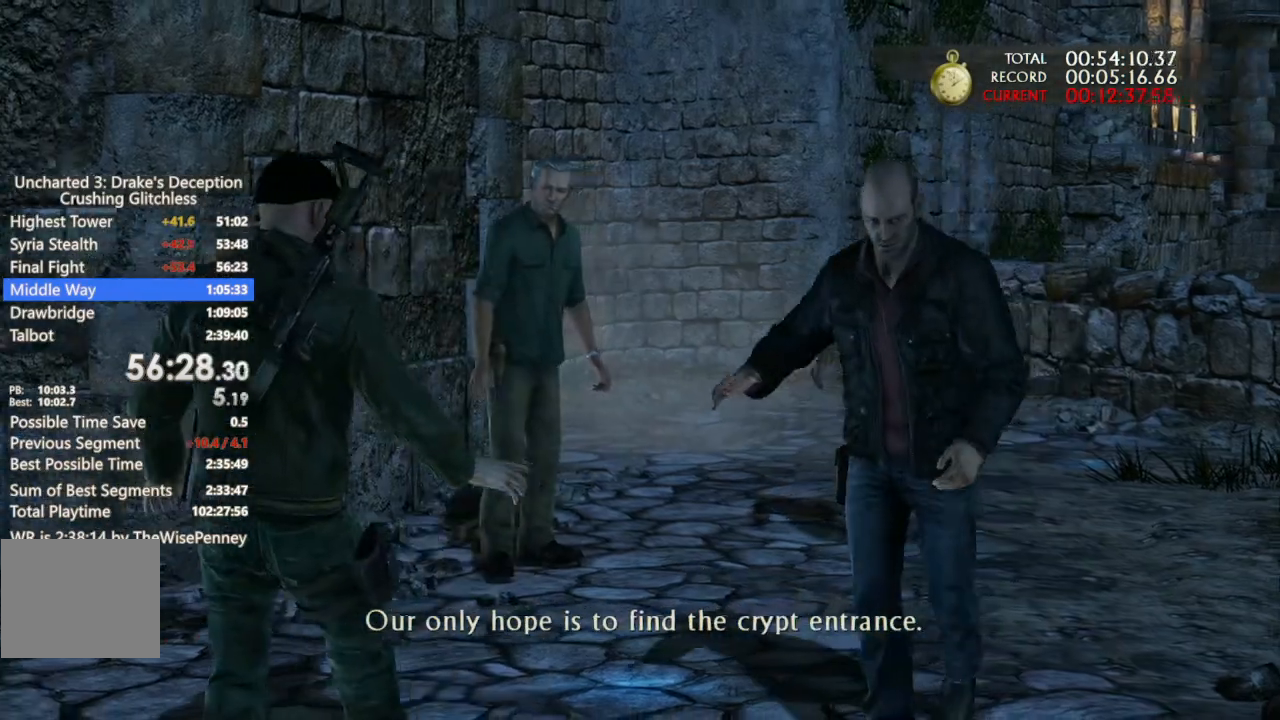
{"buttons": [], "left_stick": "up-left", "right_stick": "center", "events": []}
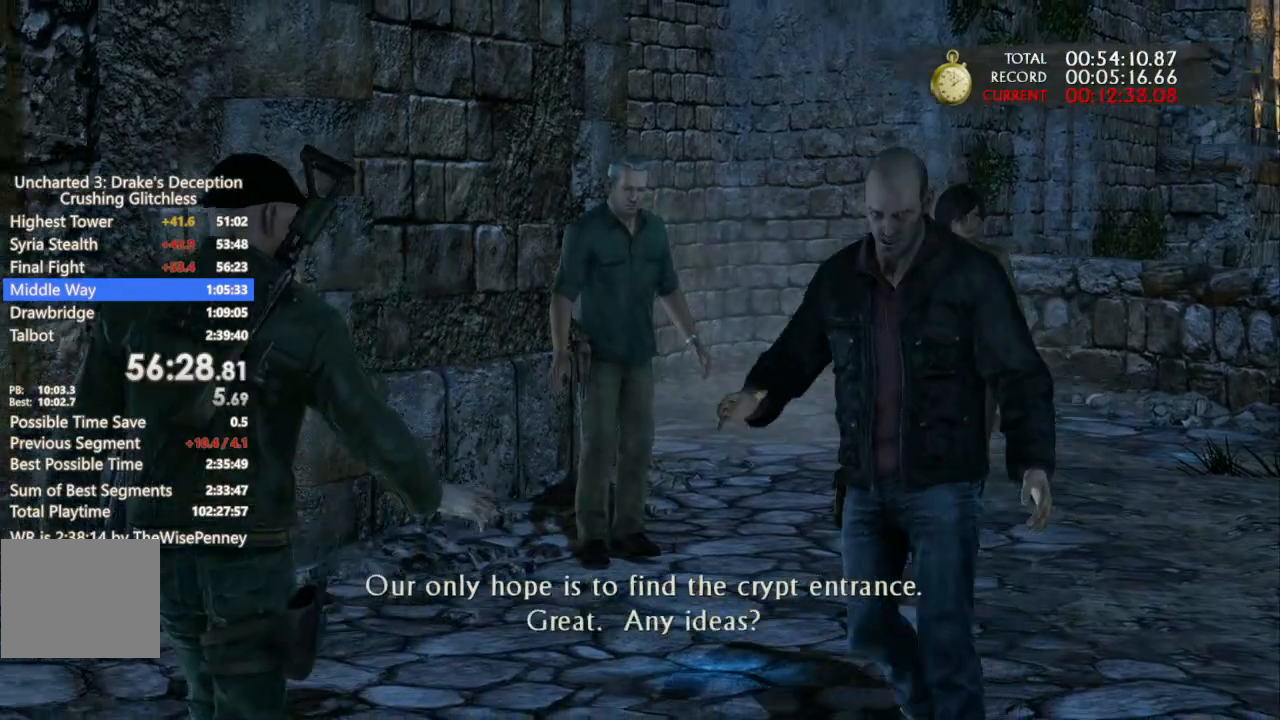
{"buttons": [], "left_stick": "up-left", "right_stick": "center", "events": []}
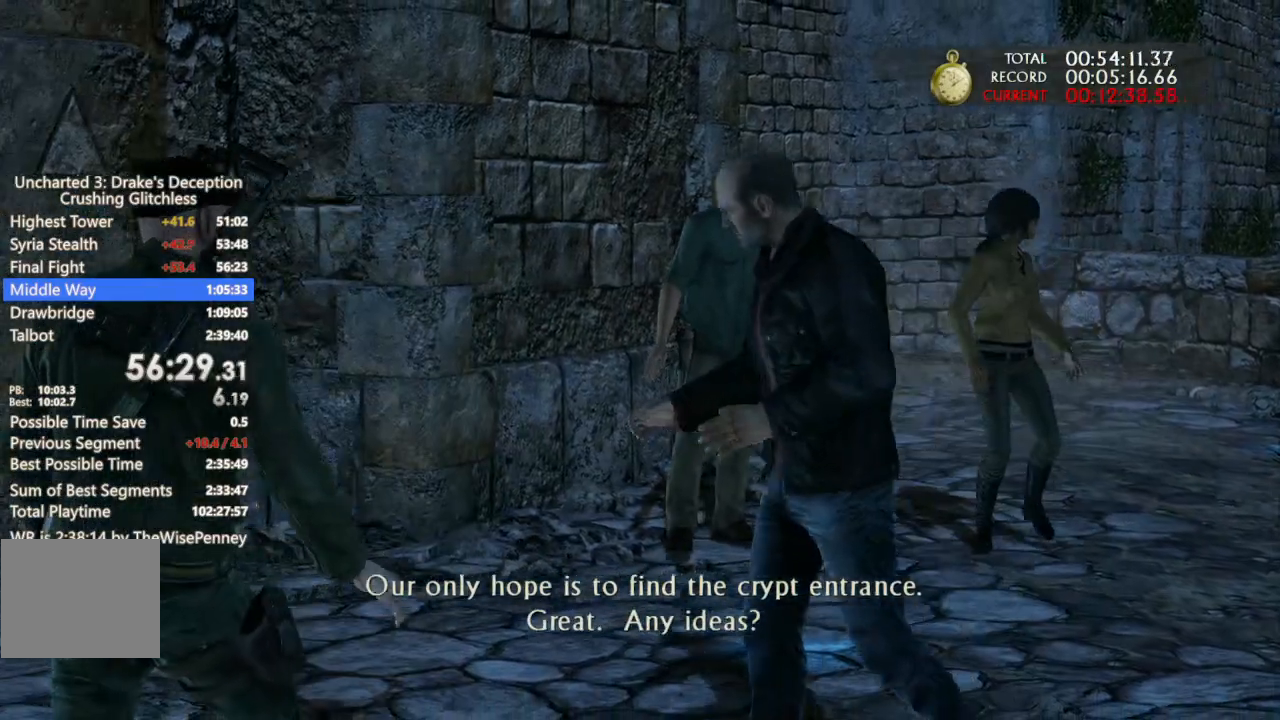
{"buttons": [], "left_stick": "up-left", "right_stick": "center", "events": []}
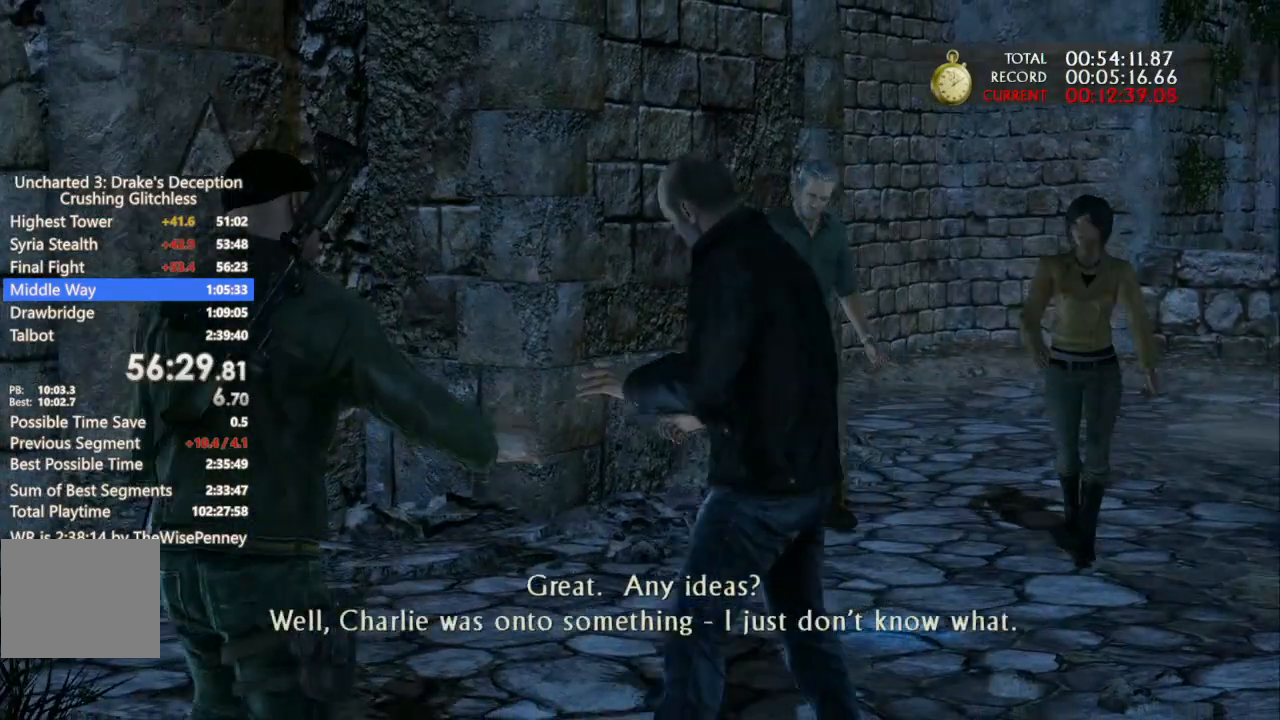
{"buttons": [], "left_stick": "up-left", "right_stick": "center", "events": []}
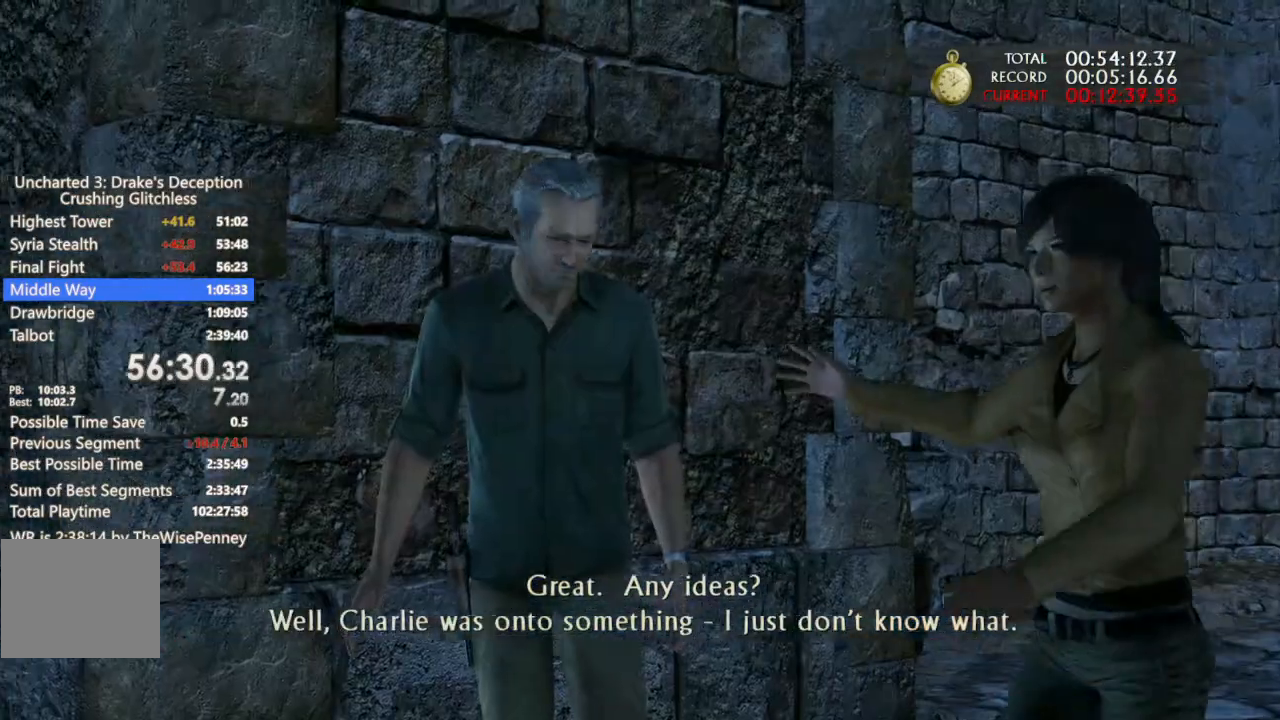
{"buttons": [], "left_stick": "up-left", "right_stick": "center", "events": []}